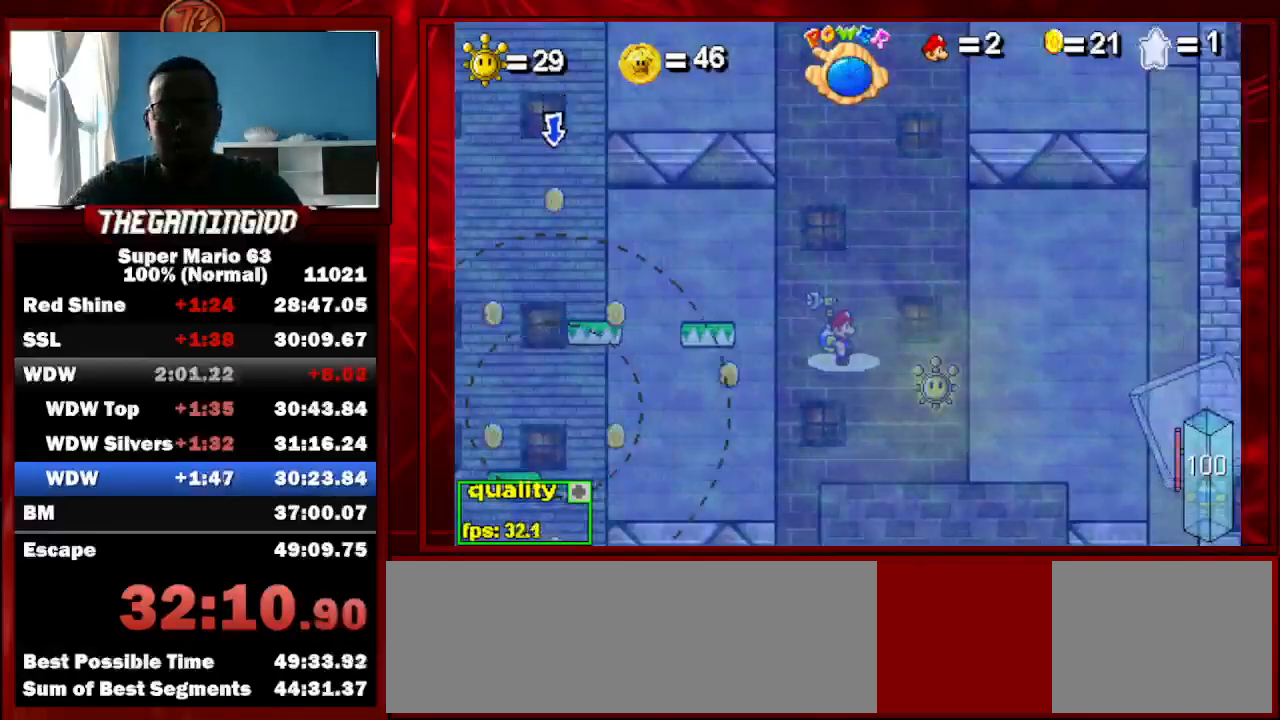
Gameplay with keyboard; each line is a JSON object with the keys held at the frame after it. "events" lists presses ("down") and releases ("up") of "c", "down", "left", "minus", "p", "right", "semicolon", "shift_l", "shift_r", "up", "x" and "z" between this image and that frame as [ms after this image, input, new state], when the widget could be followed in between. No other keys are recorded. Mouse input is not recorded.
{"keys": ["p"], "events": [[500, "c", "up"], [500, "down", "up"], [500, "p", "down"], [500, "right", "up"]]}
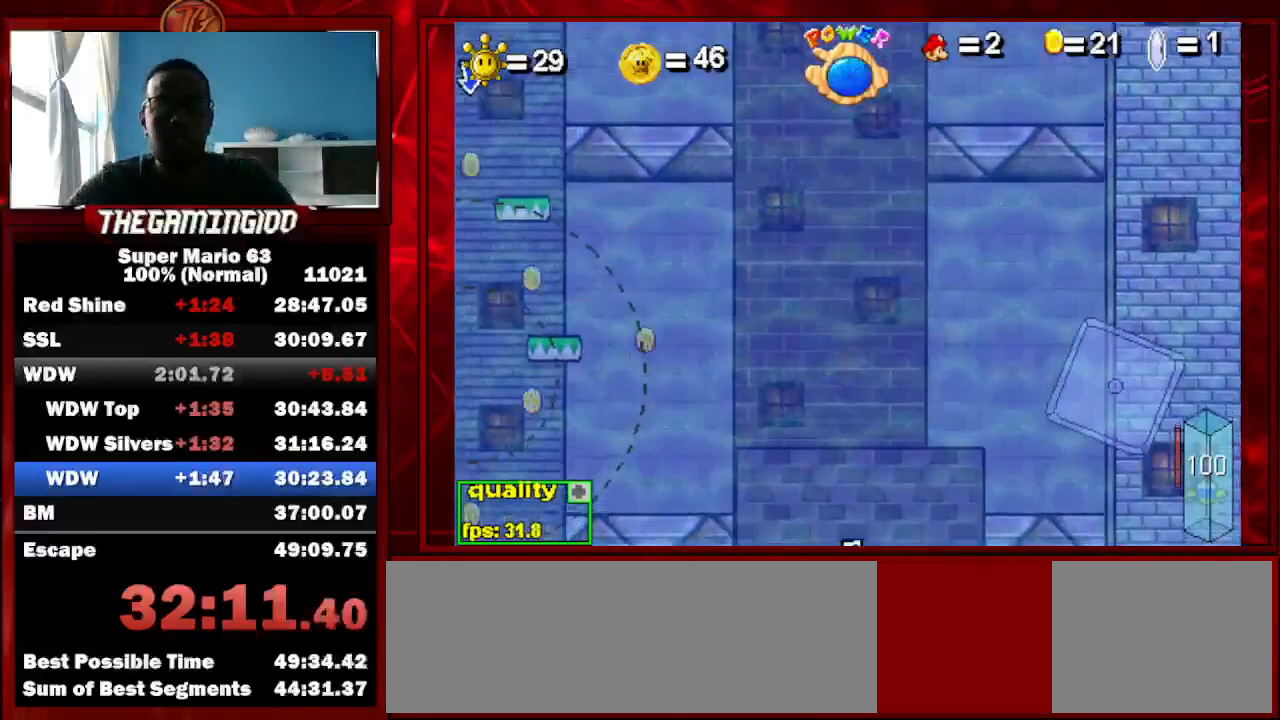
{"keys": [], "events": [[133, "p", "up"]]}
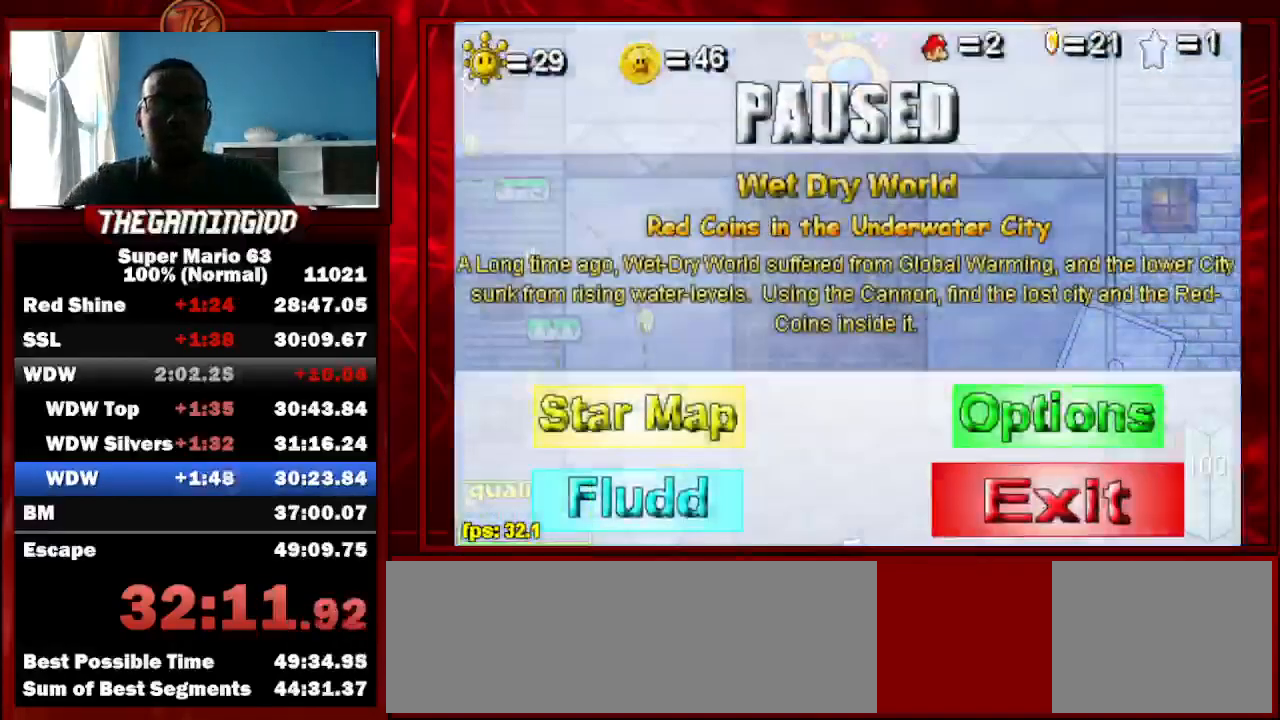
{"keys": [], "events": []}
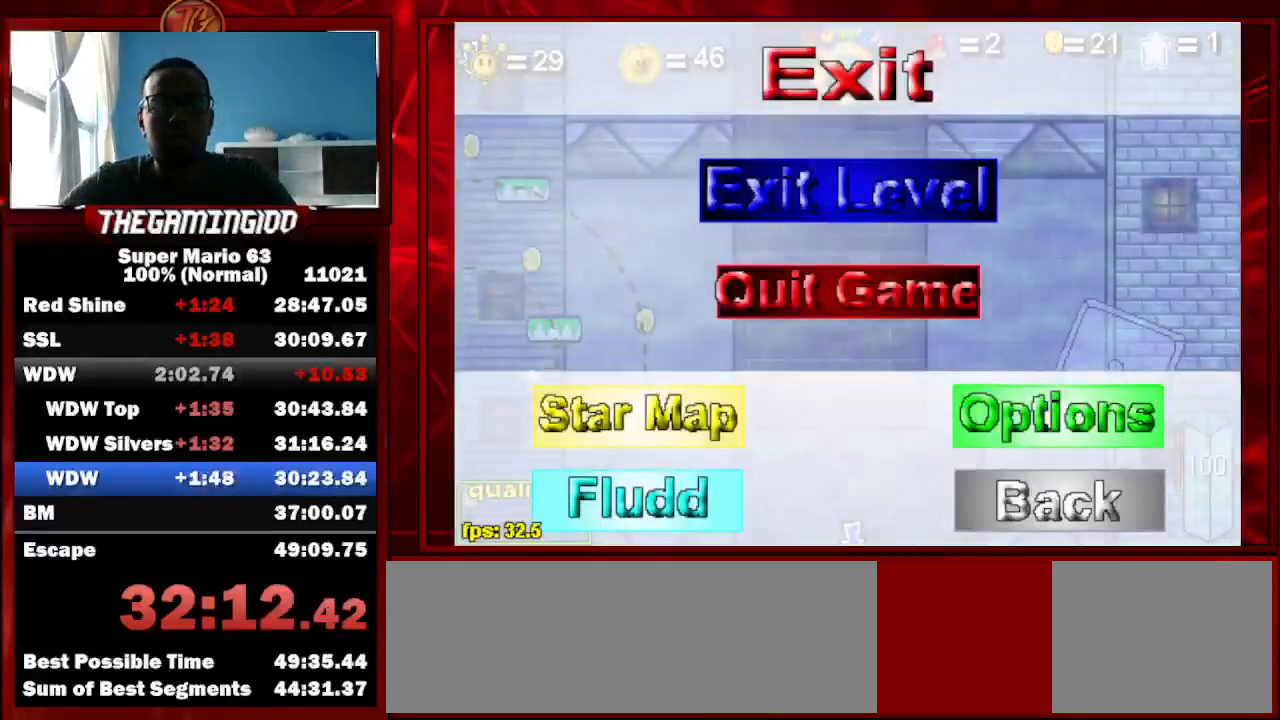
{"keys": [], "events": []}
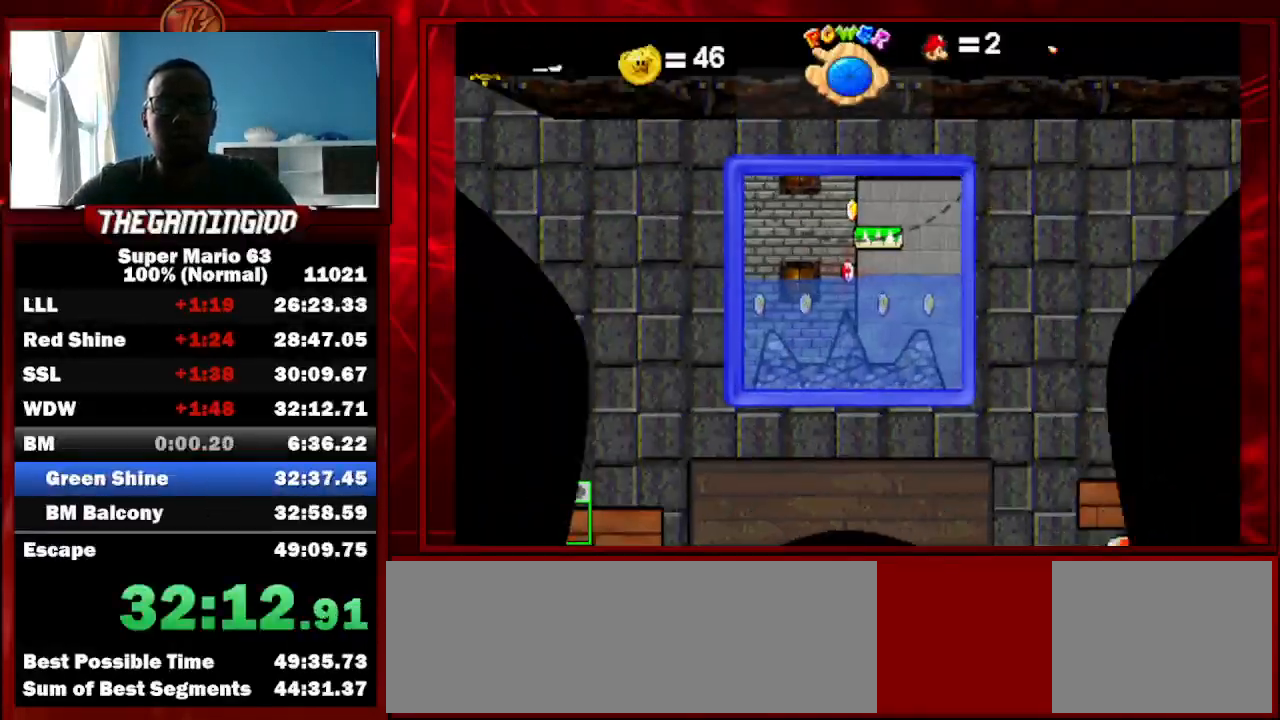
{"keys": [], "events": []}
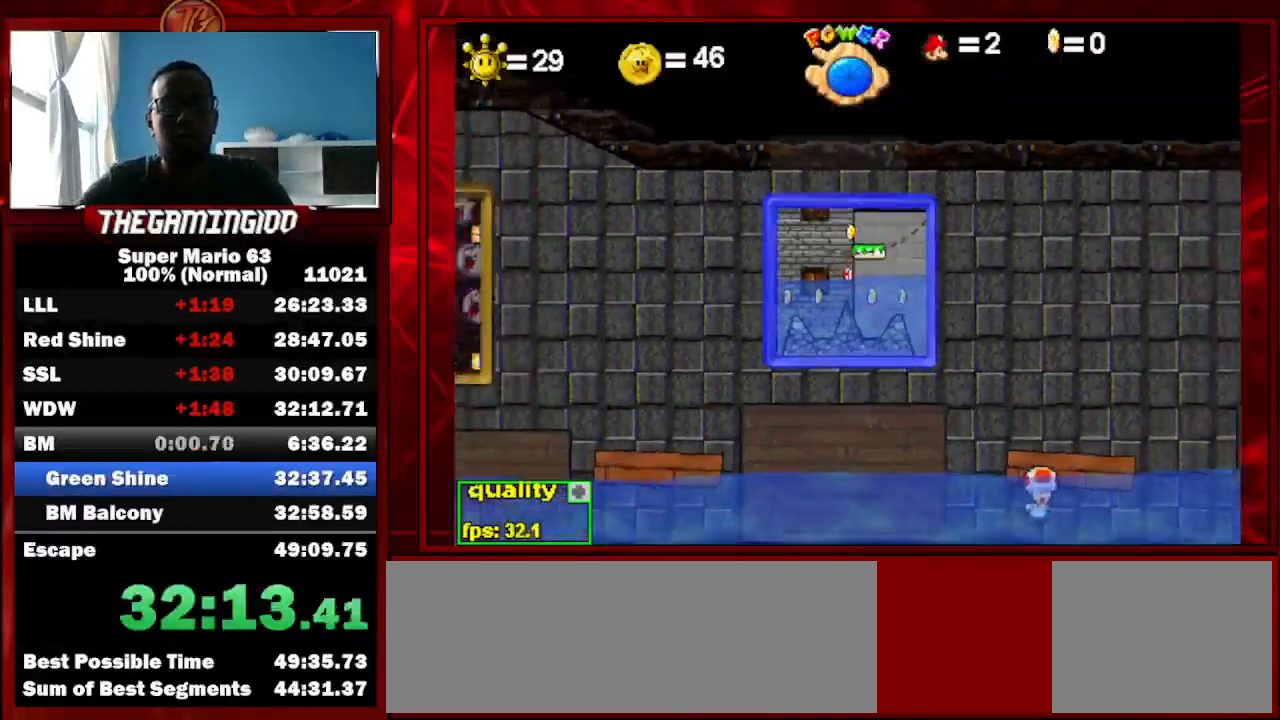
{"keys": ["left"], "events": [[133, "left", "down"]]}
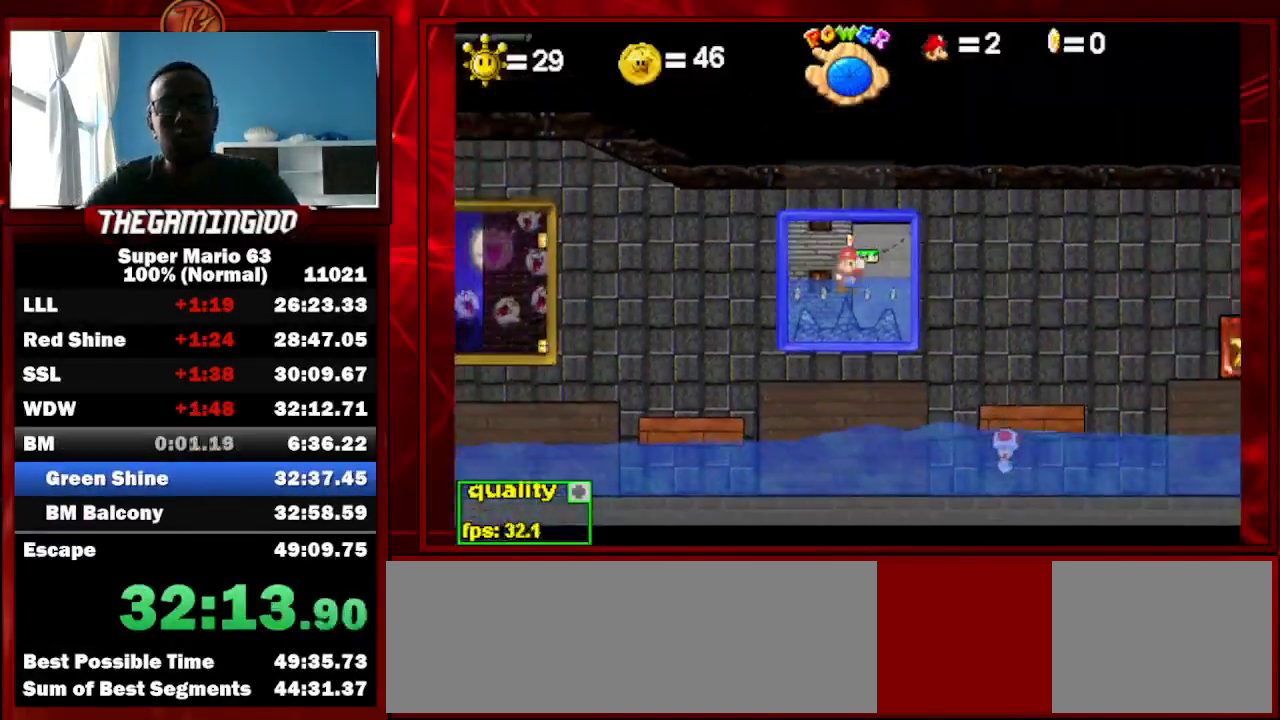
{"keys": ["left"], "events": []}
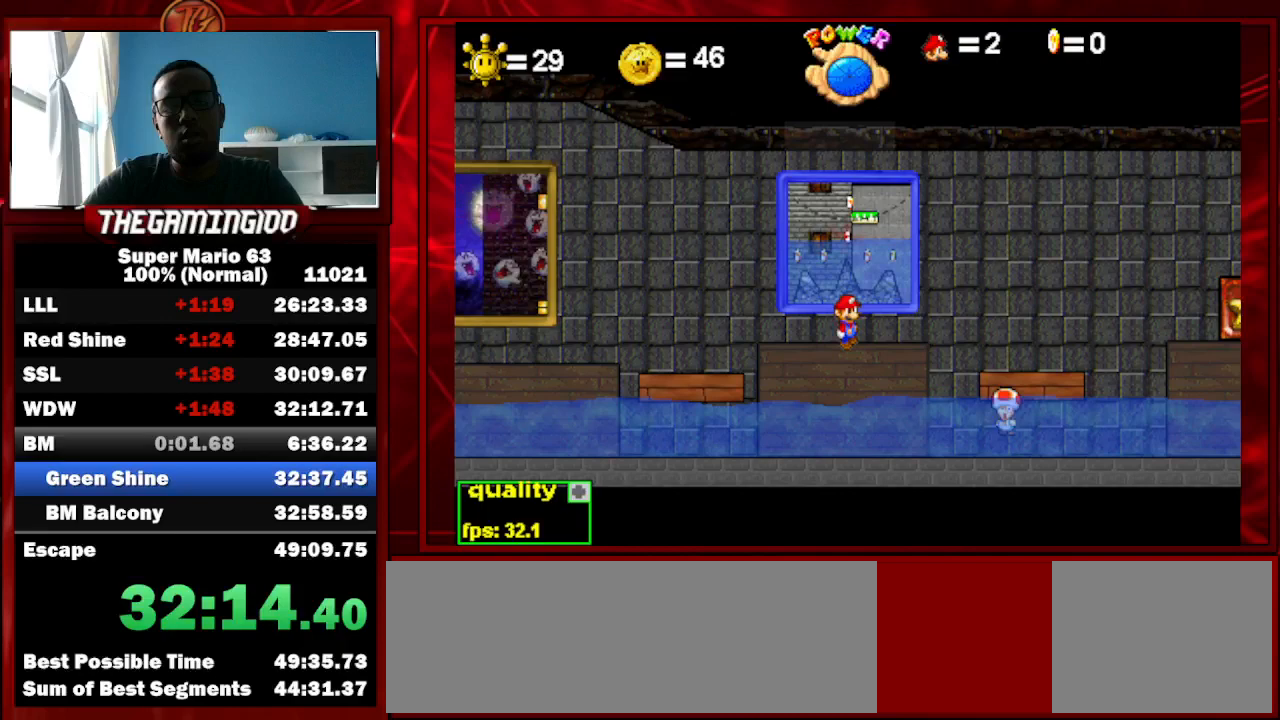
{"keys": ["left"], "events": []}
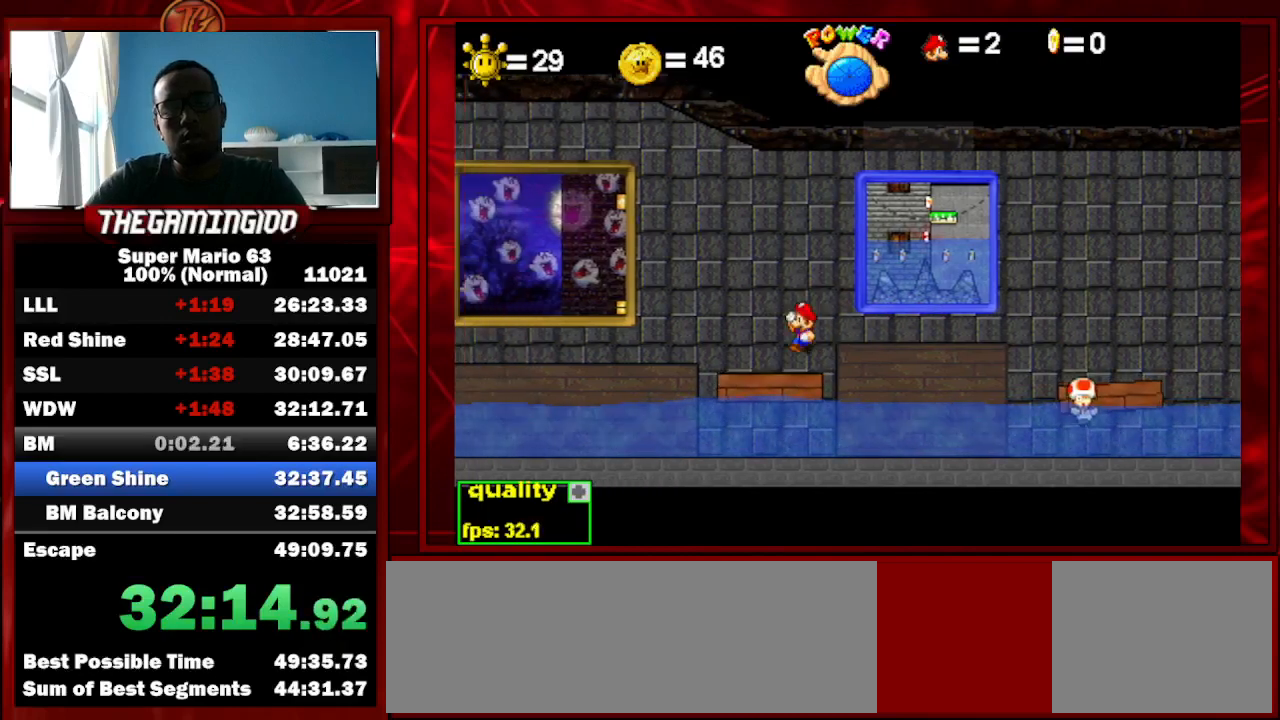
{"keys": ["right"], "events": [[100, "down", "down"], [133, "down", "up"], [200, "up", "down"], [333, "left", "up"], [333, "up", "up"], [467, "right", "down"]]}
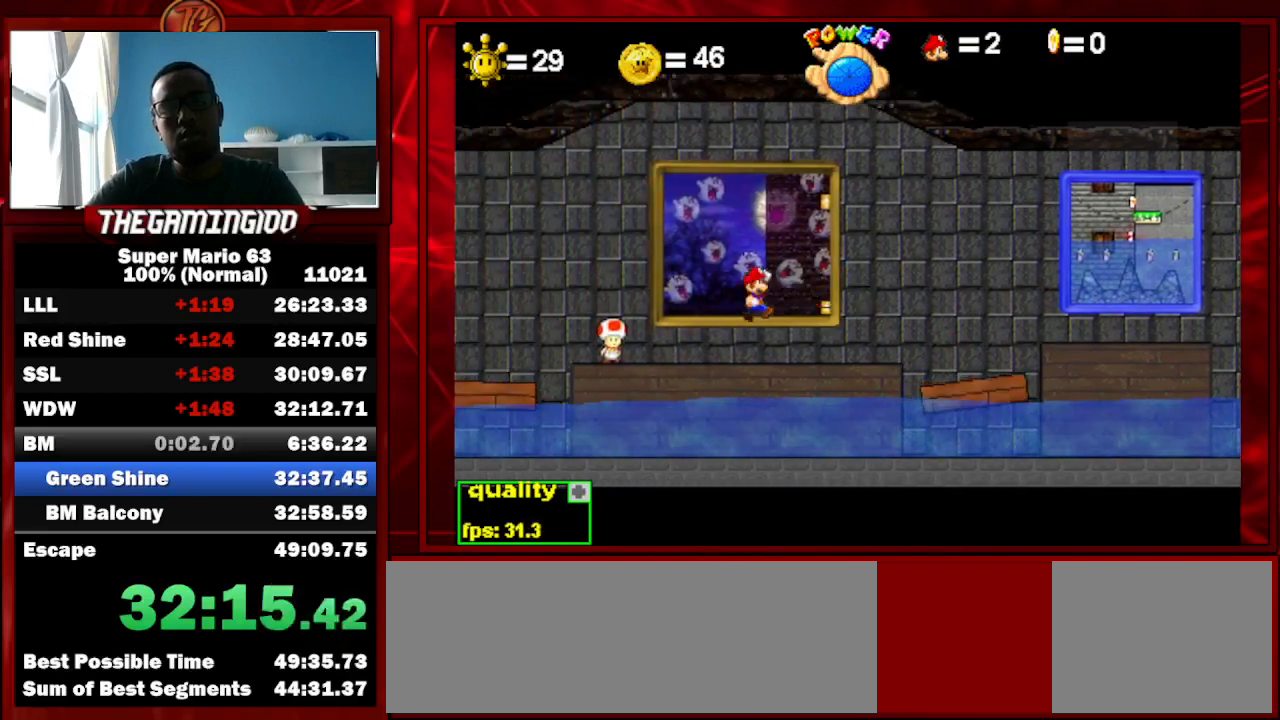
{"keys": [], "events": [[67, "right", "up"], [300, "up", "down"], [433, "up", "up"]]}
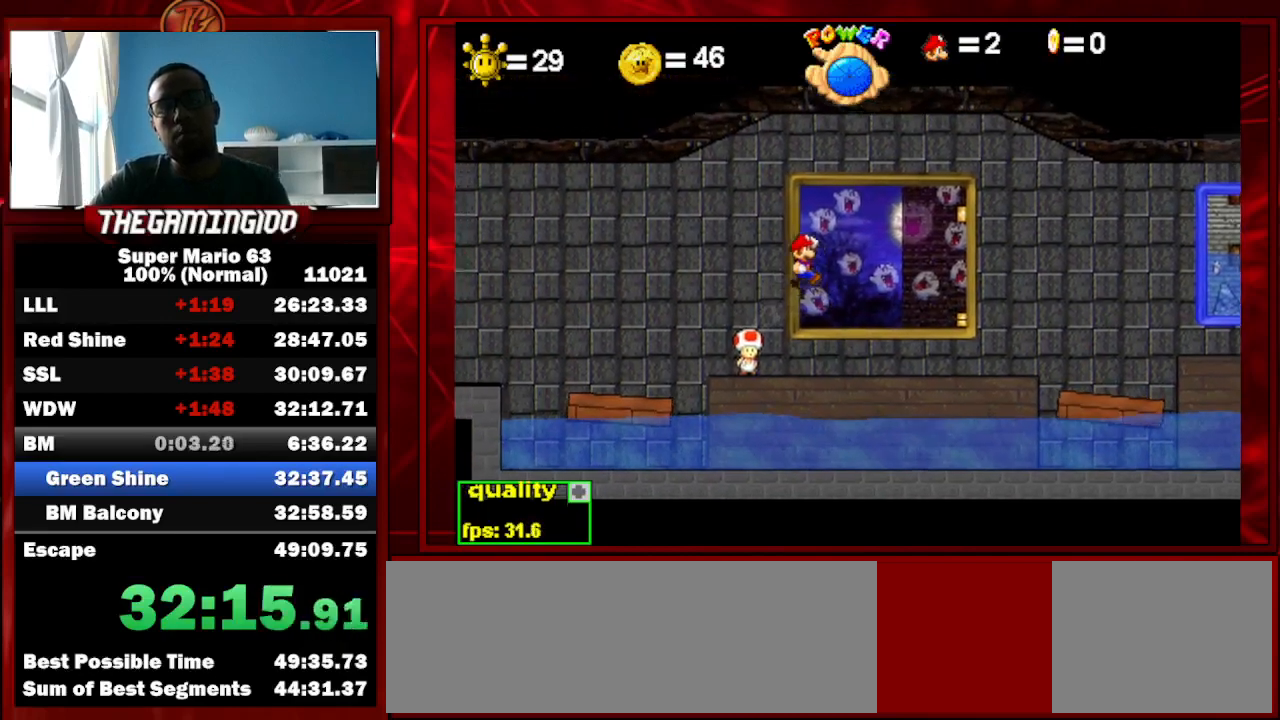
{"keys": ["right"], "events": [[267, "right", "down"]]}
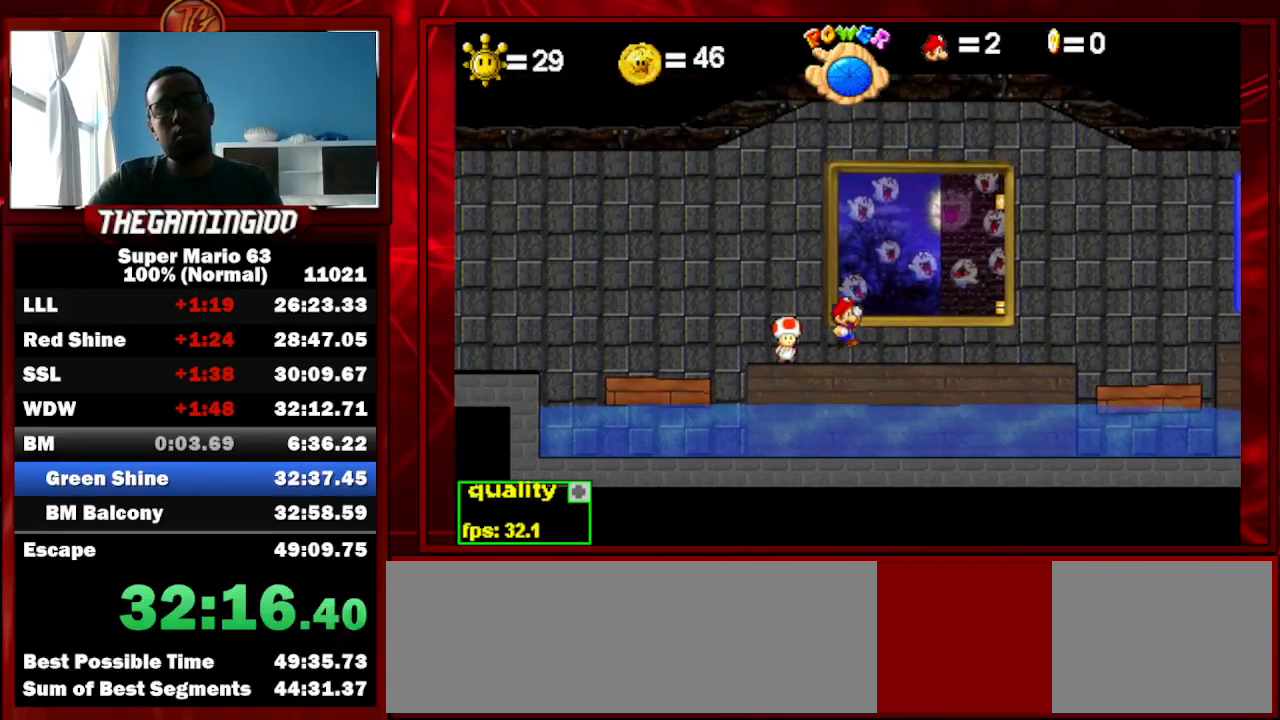
{"keys": [], "events": [[267, "right", "up"], [367, "up", "down"], [500, "up", "up"]]}
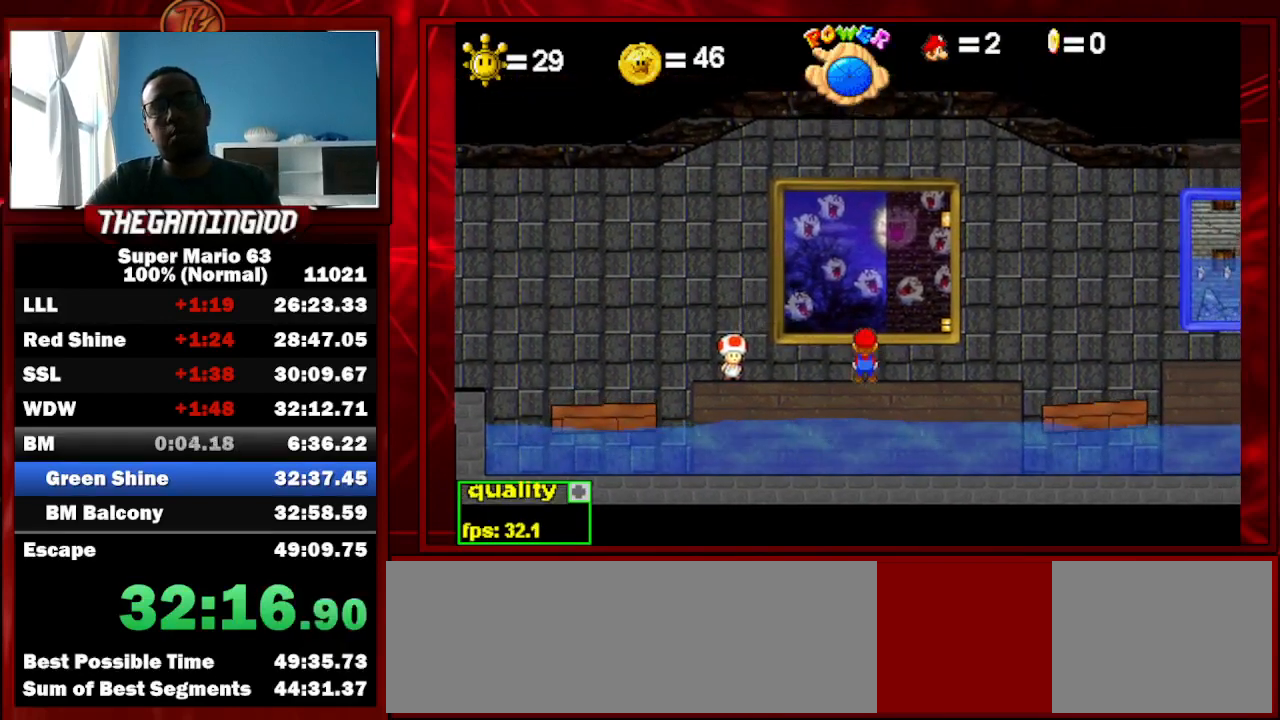
{"keys": [], "events": []}
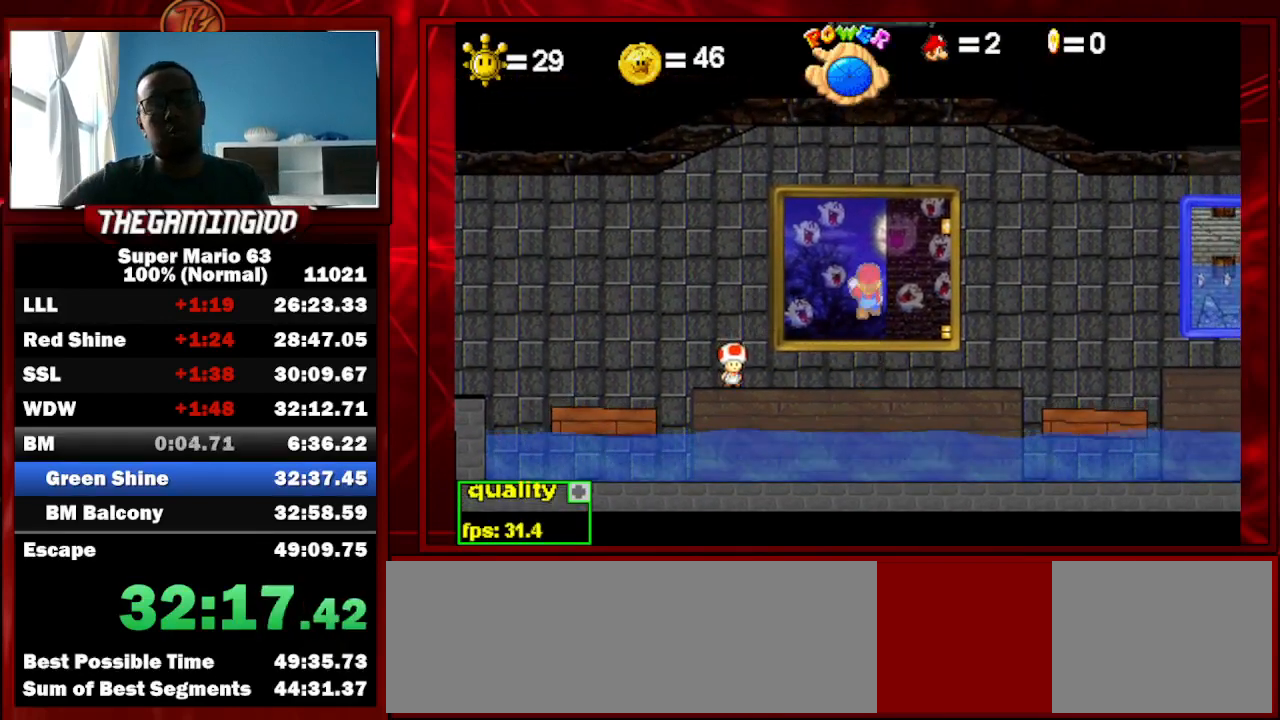
{"keys": [], "events": []}
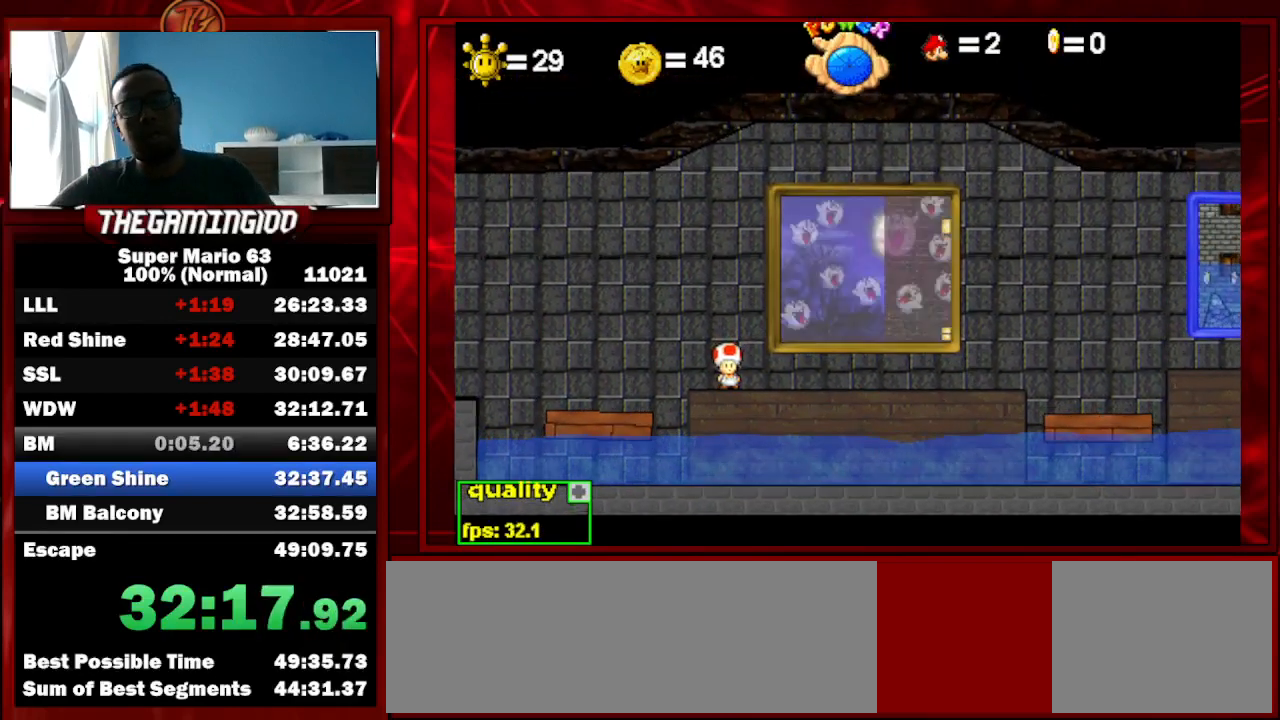
{"keys": [], "events": []}
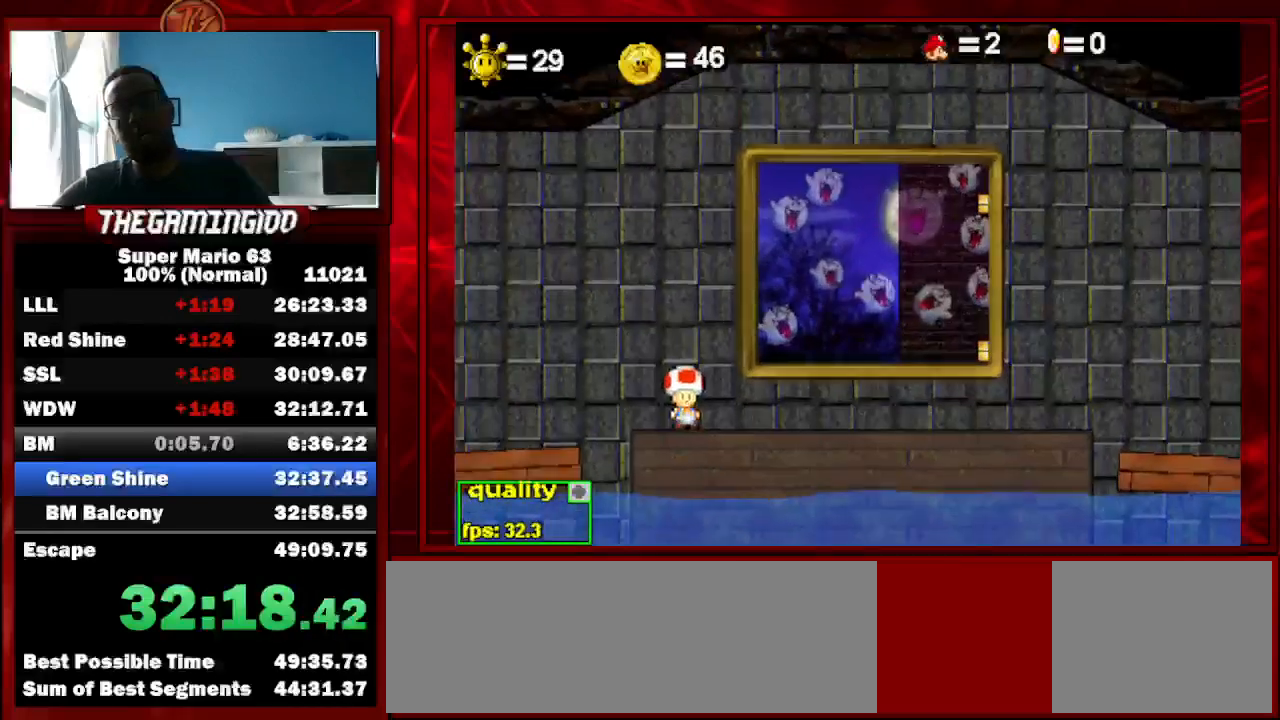
{"keys": [], "events": []}
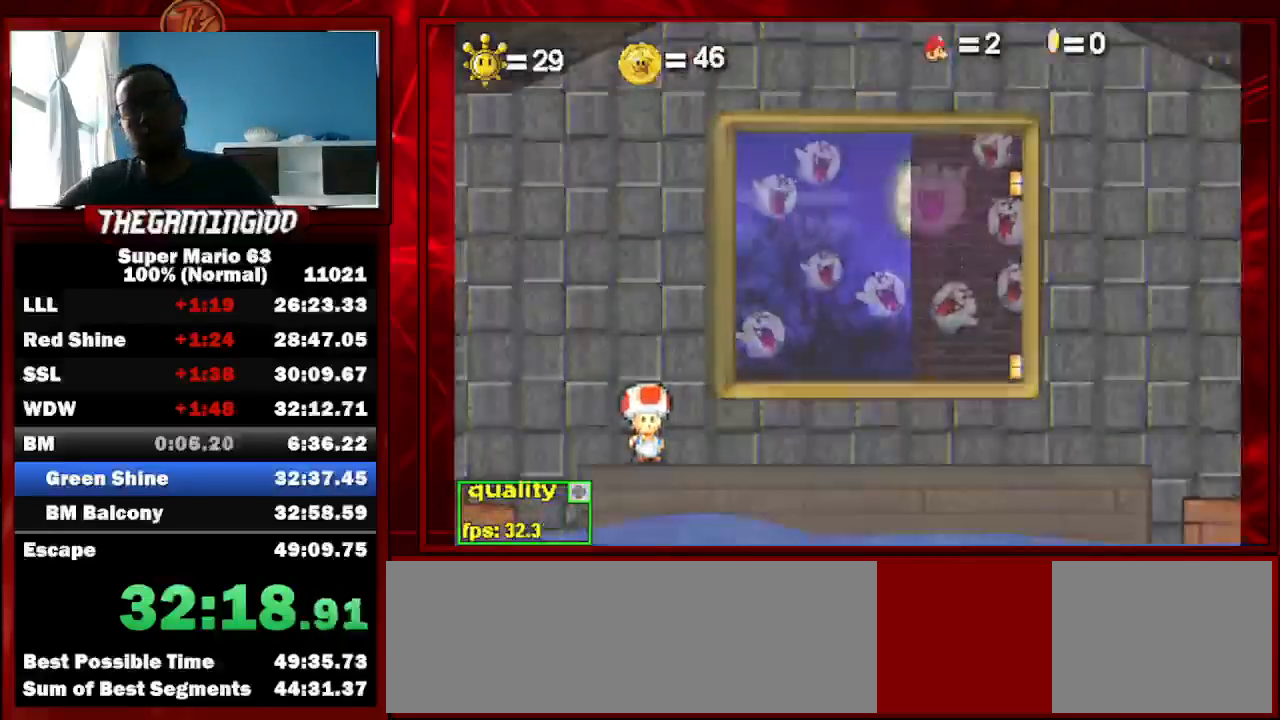
{"keys": [], "events": []}
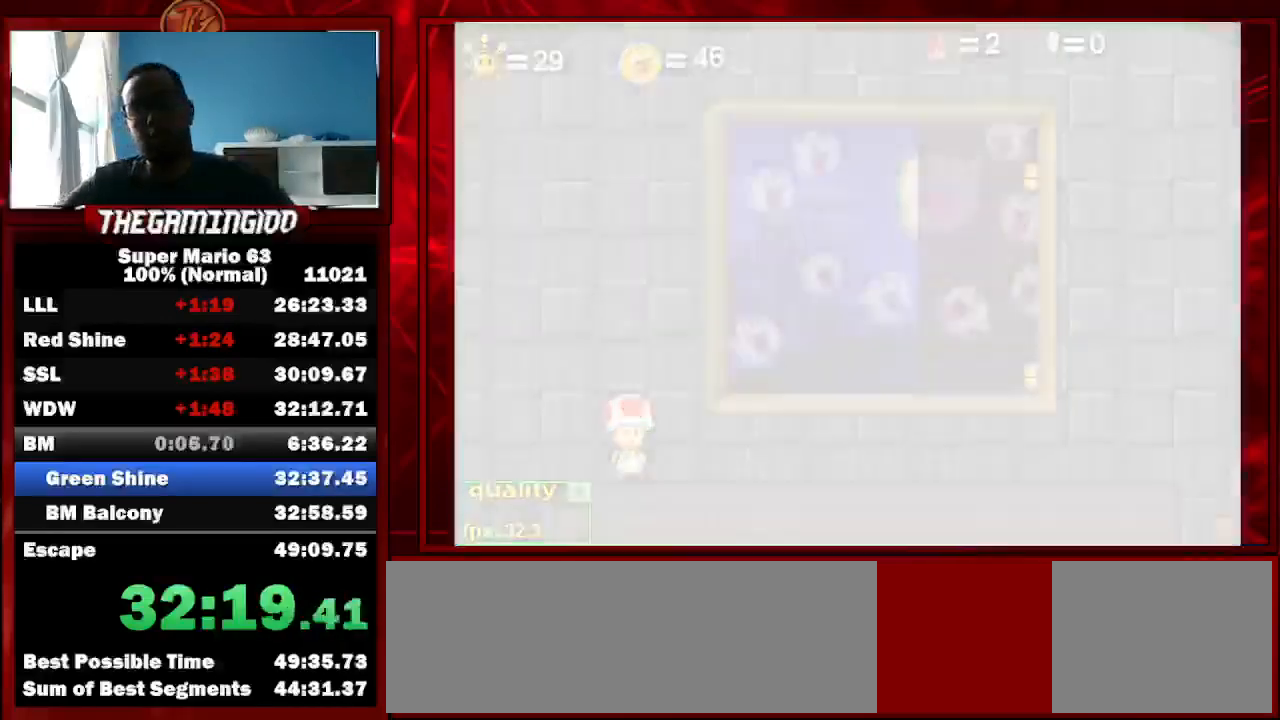
{"keys": [], "events": []}
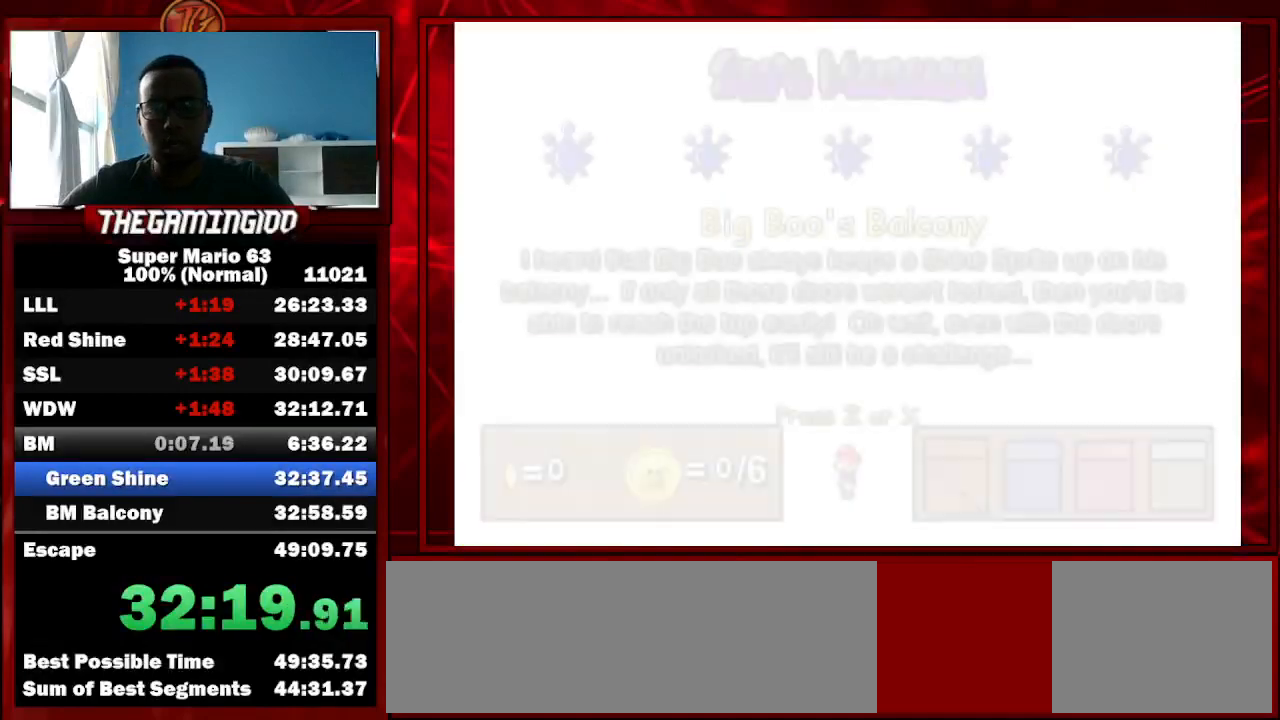
{"keys": ["x"], "events": [[200, "x", "down"]]}
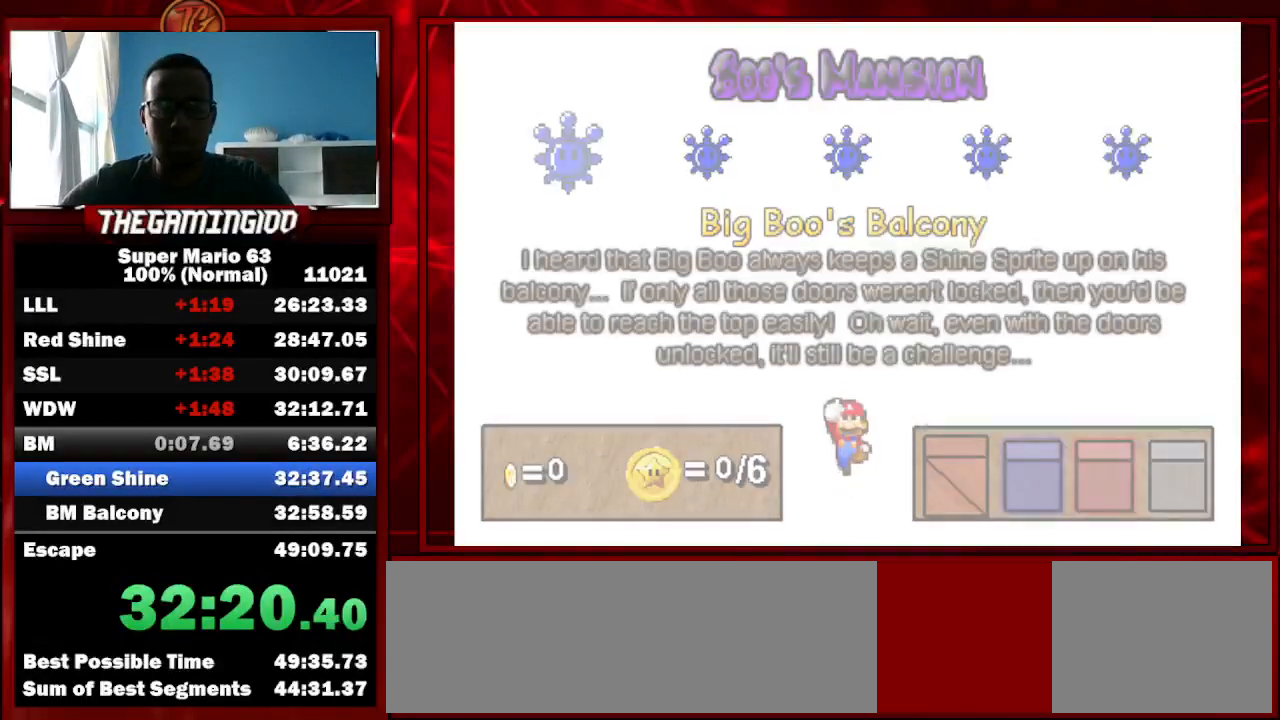
{"keys": ["p"], "events": [[100, "x", "up"], [300, "p", "down"]]}
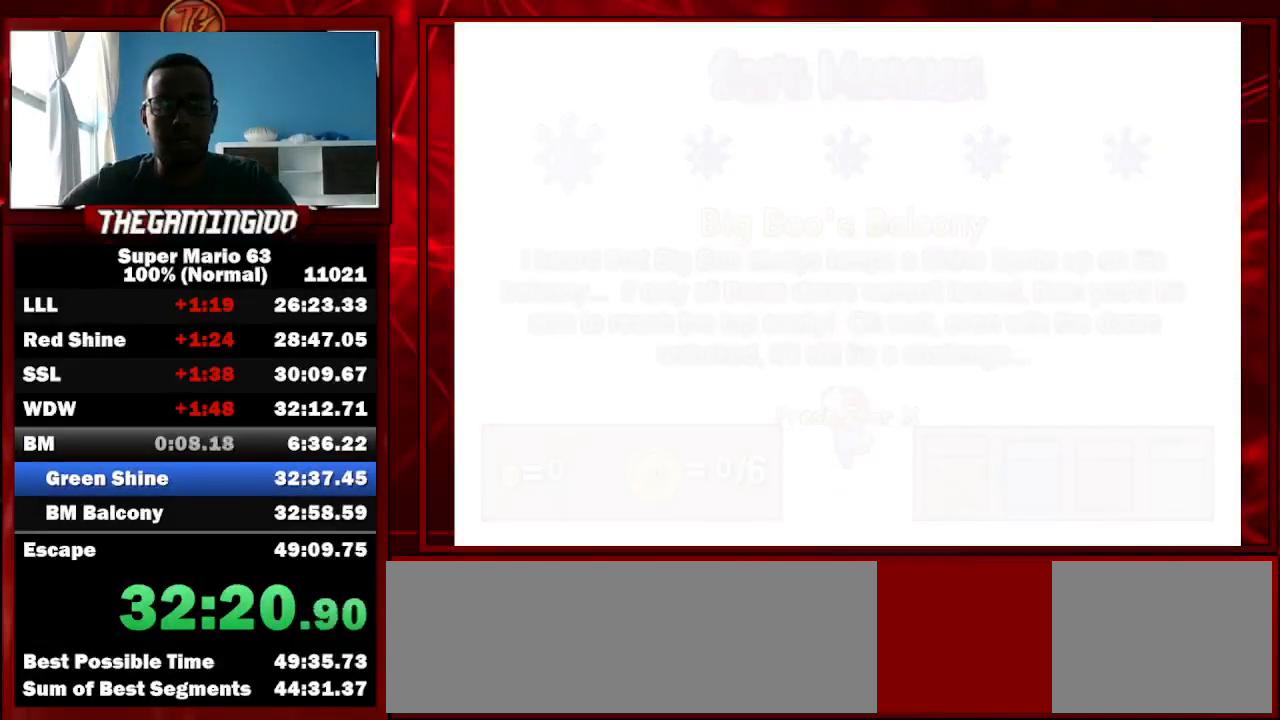
{"keys": ["p"], "events": []}
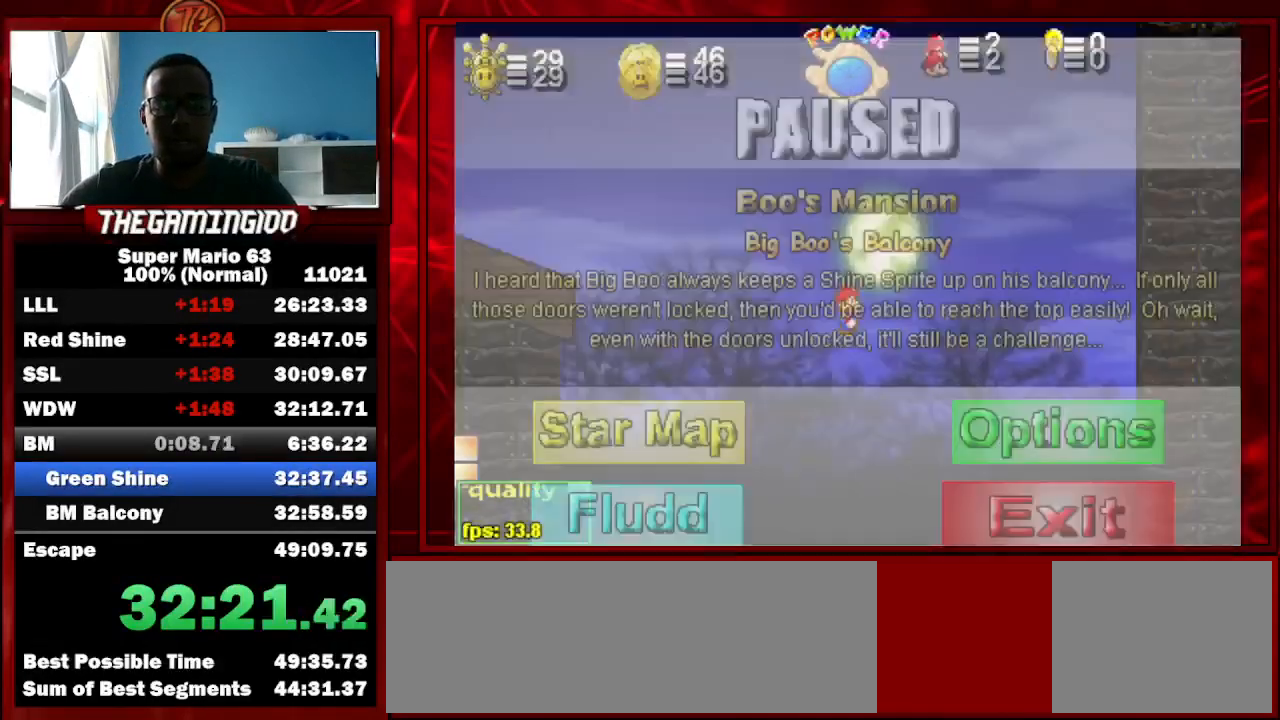
{"keys": [], "events": [[67, "p", "up"]]}
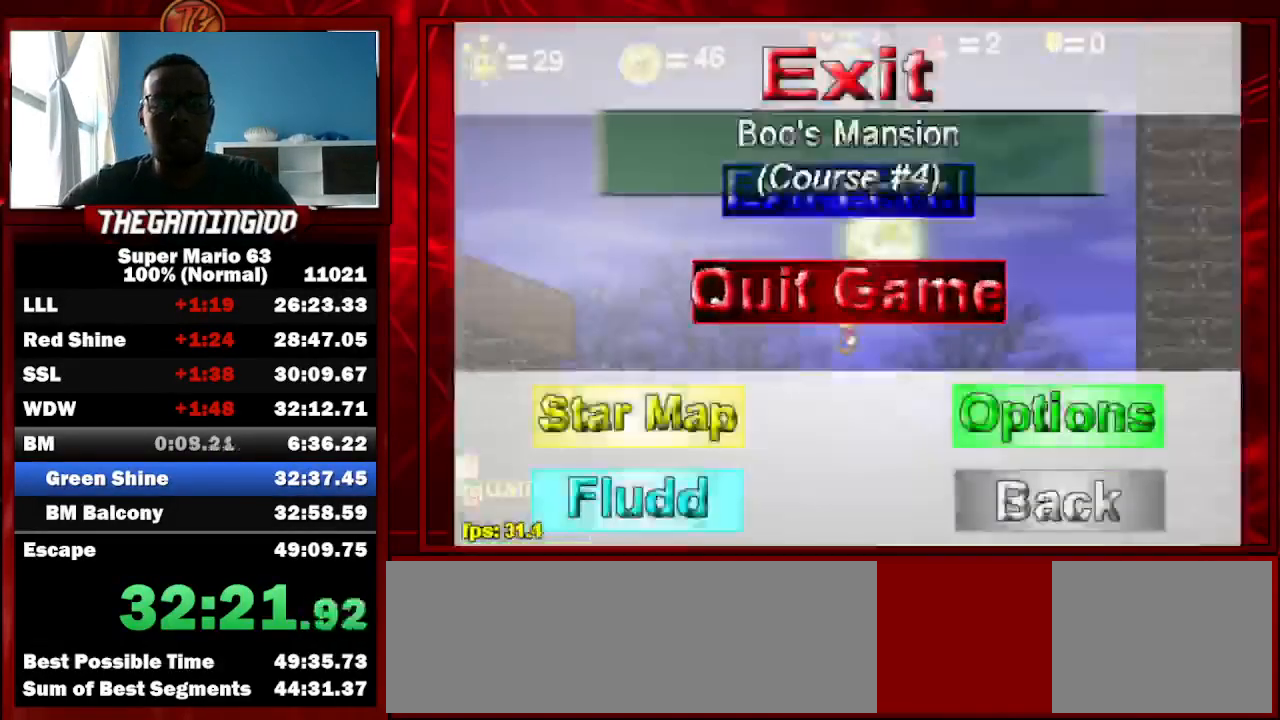
{"keys": [], "events": []}
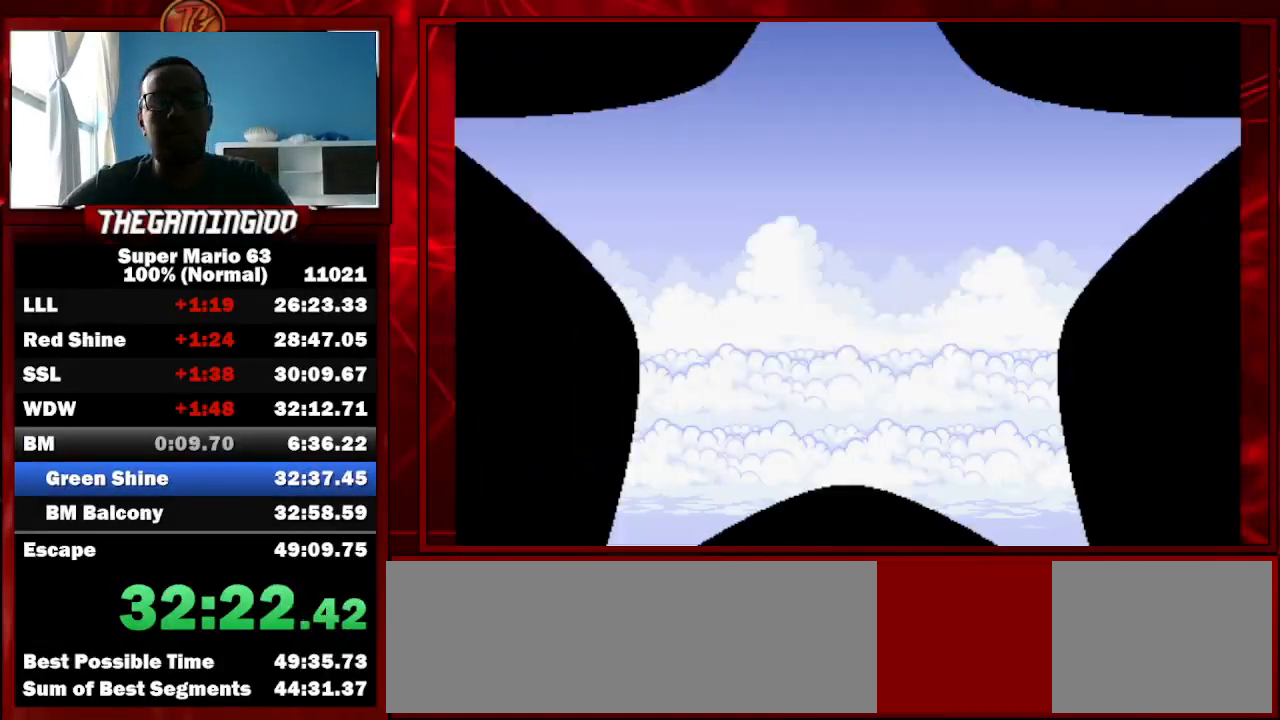
{"keys": [], "events": []}
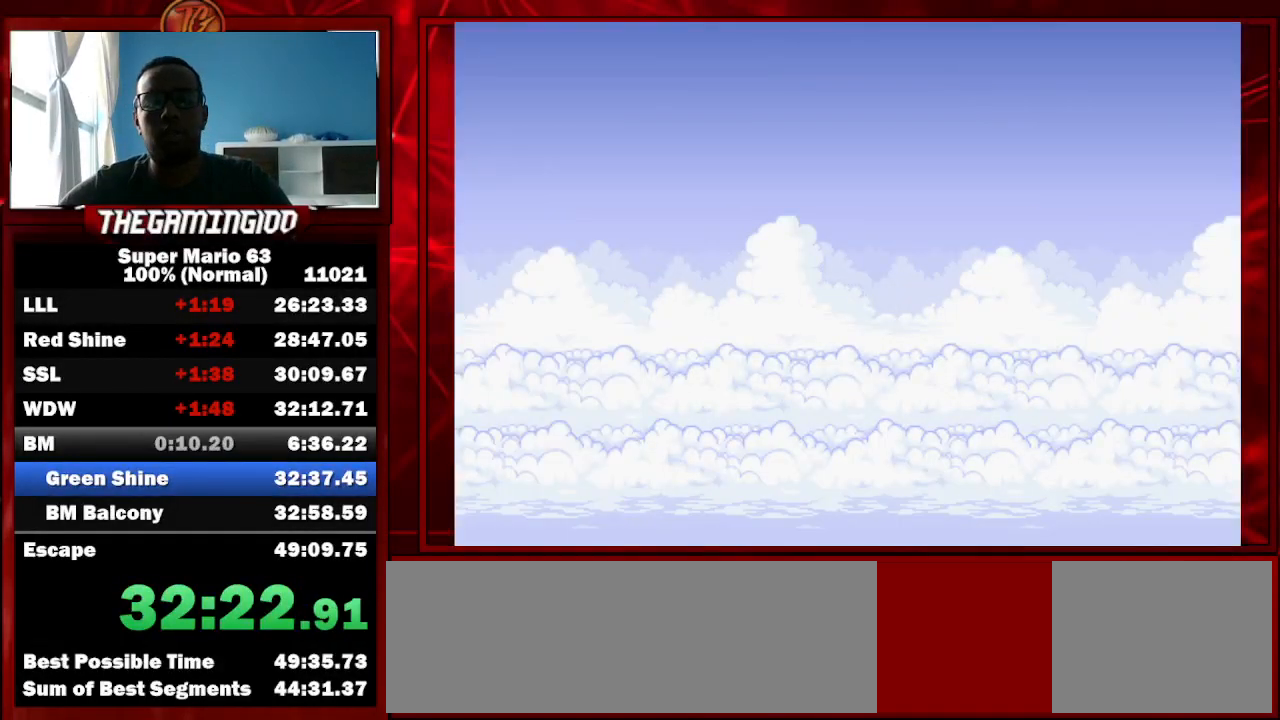
{"keys": [], "events": []}
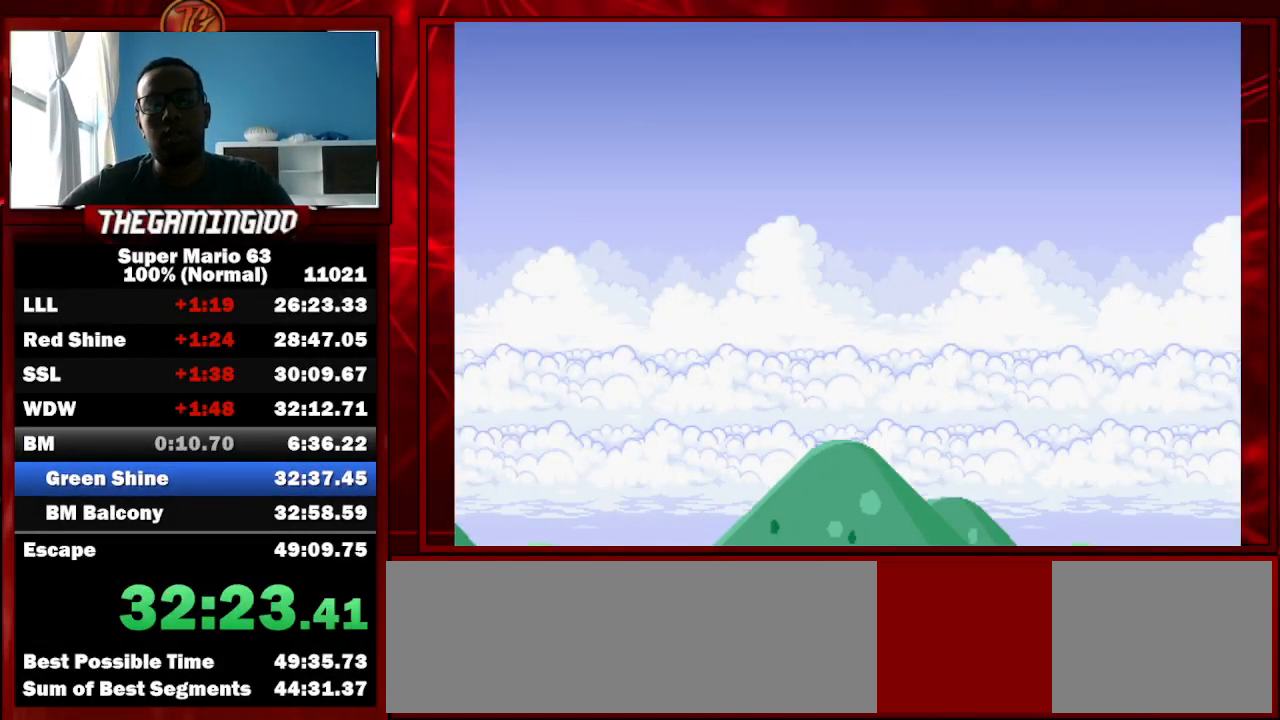
{"keys": [], "events": []}
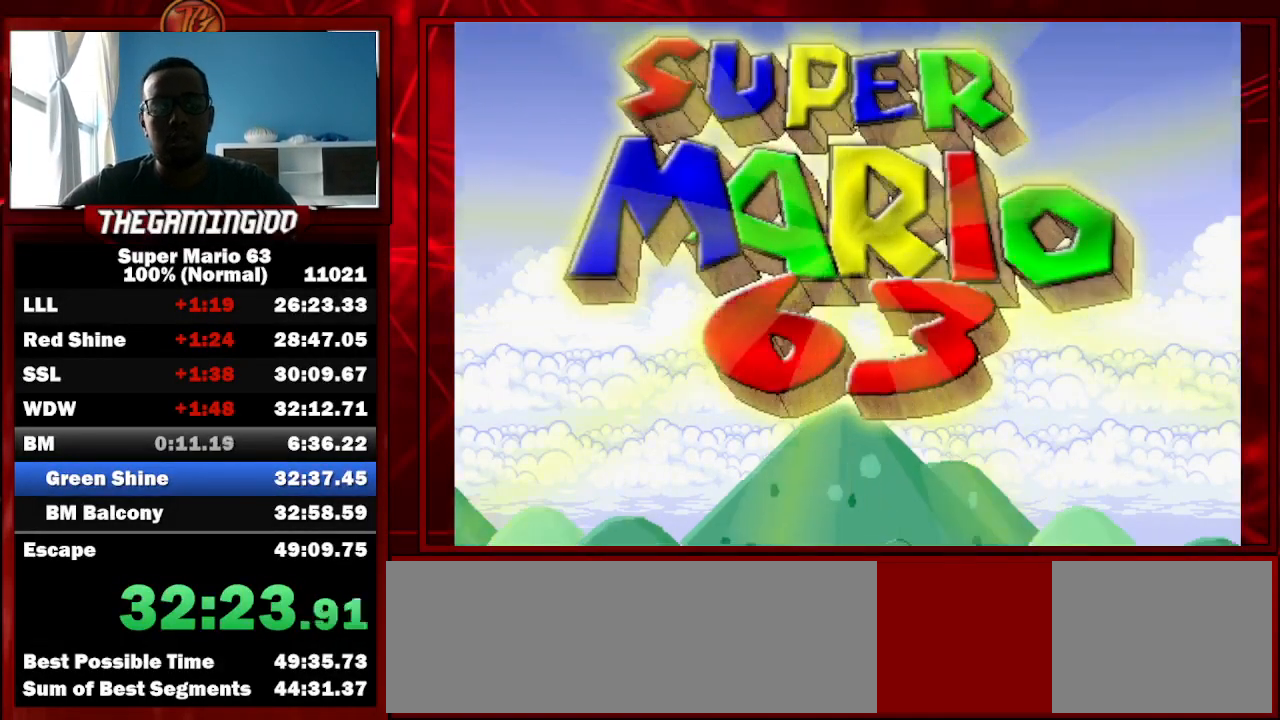
{"keys": [], "events": []}
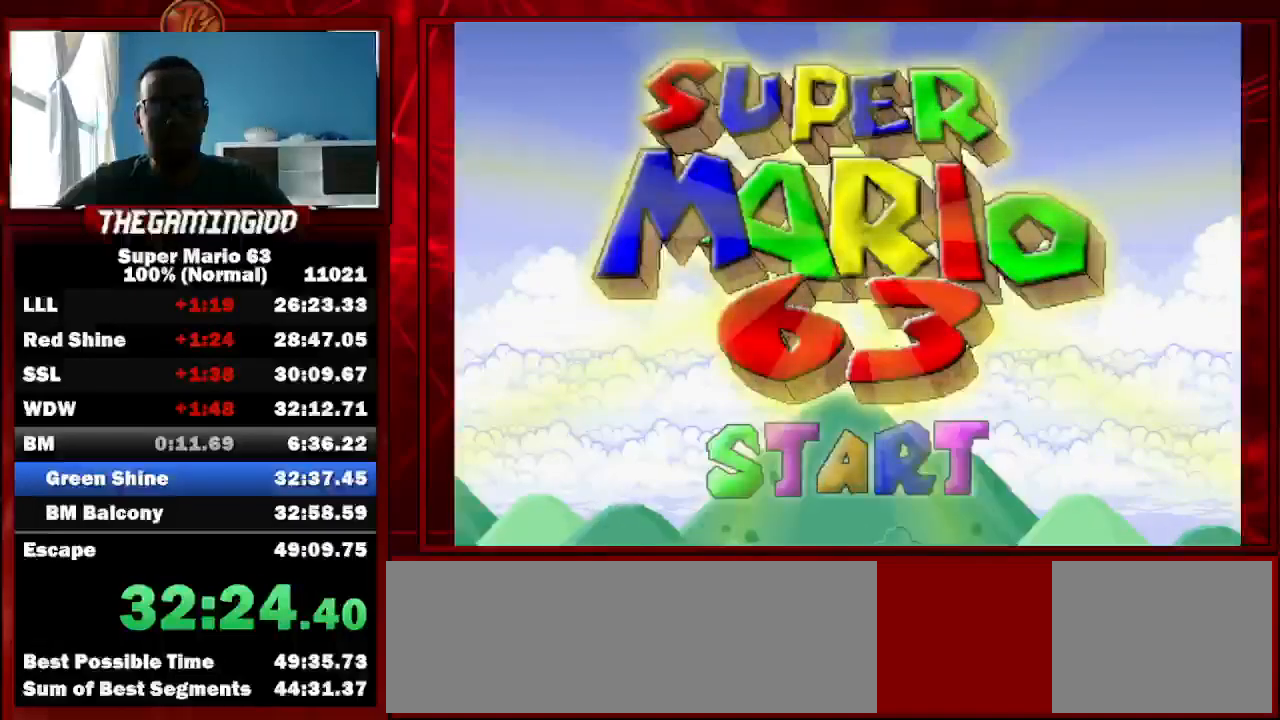
{"keys": [], "events": []}
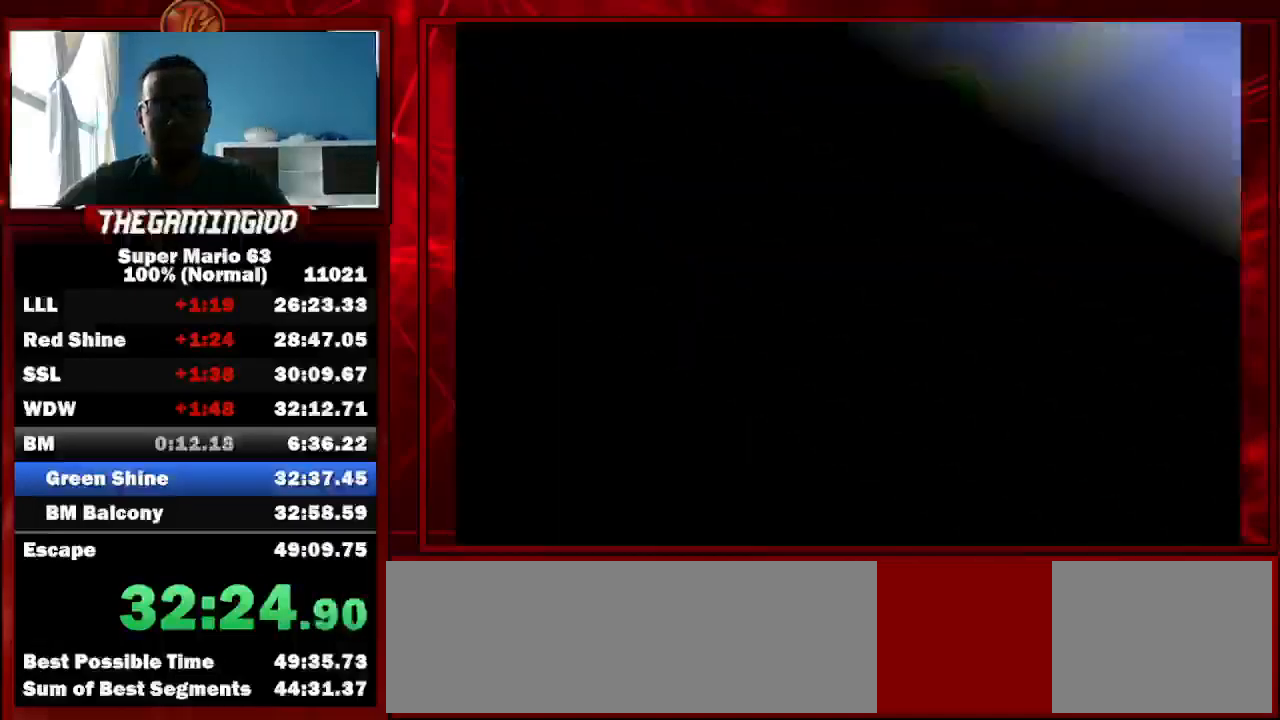
{"keys": [], "events": []}
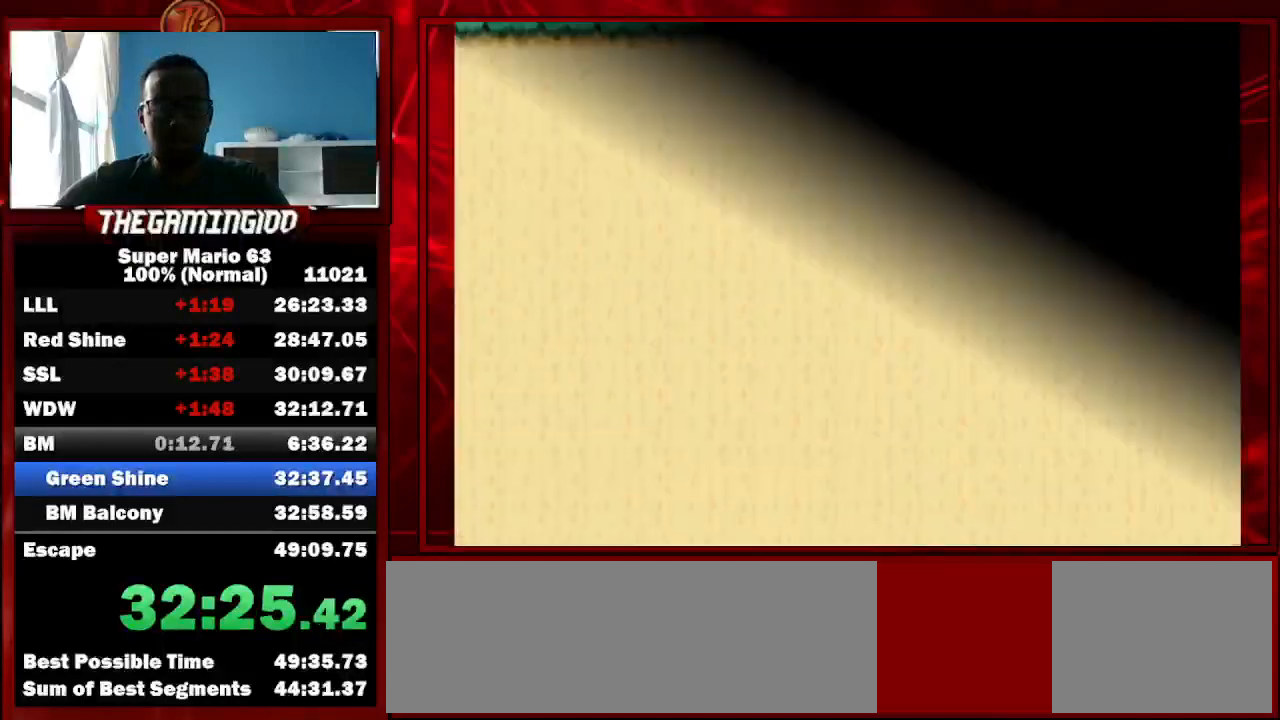
{"keys": [], "events": []}
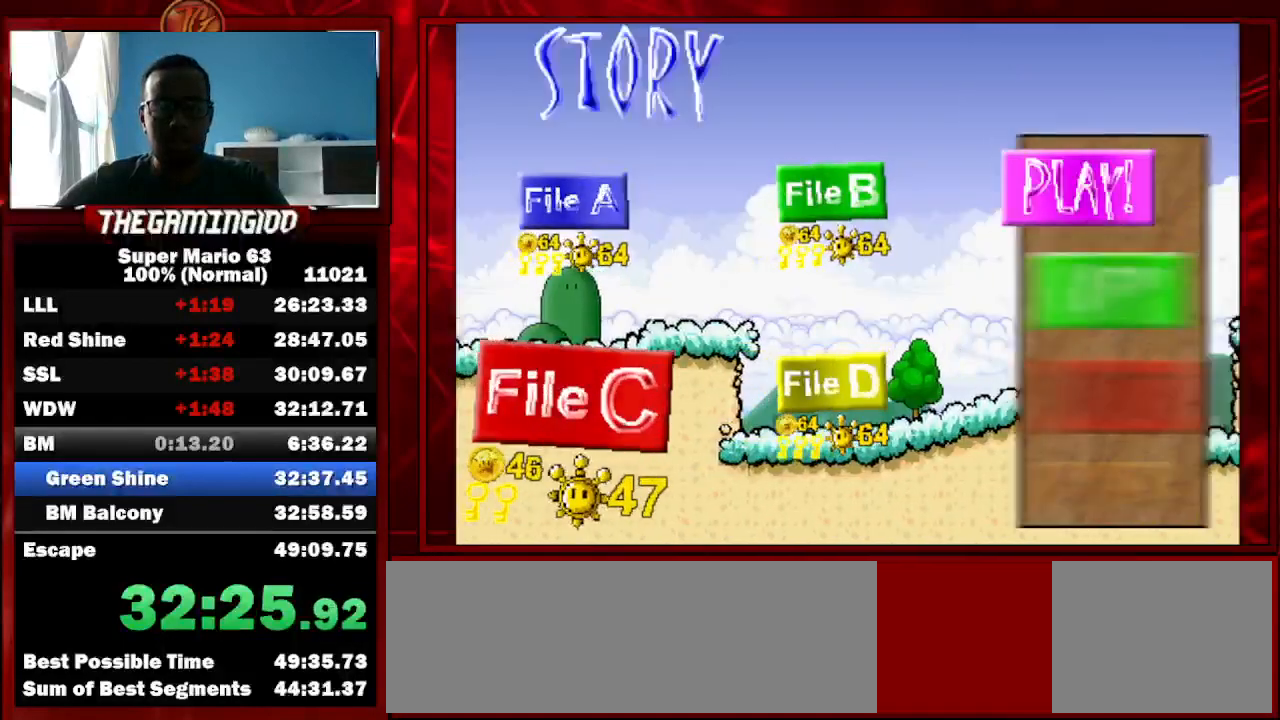
{"keys": [], "events": []}